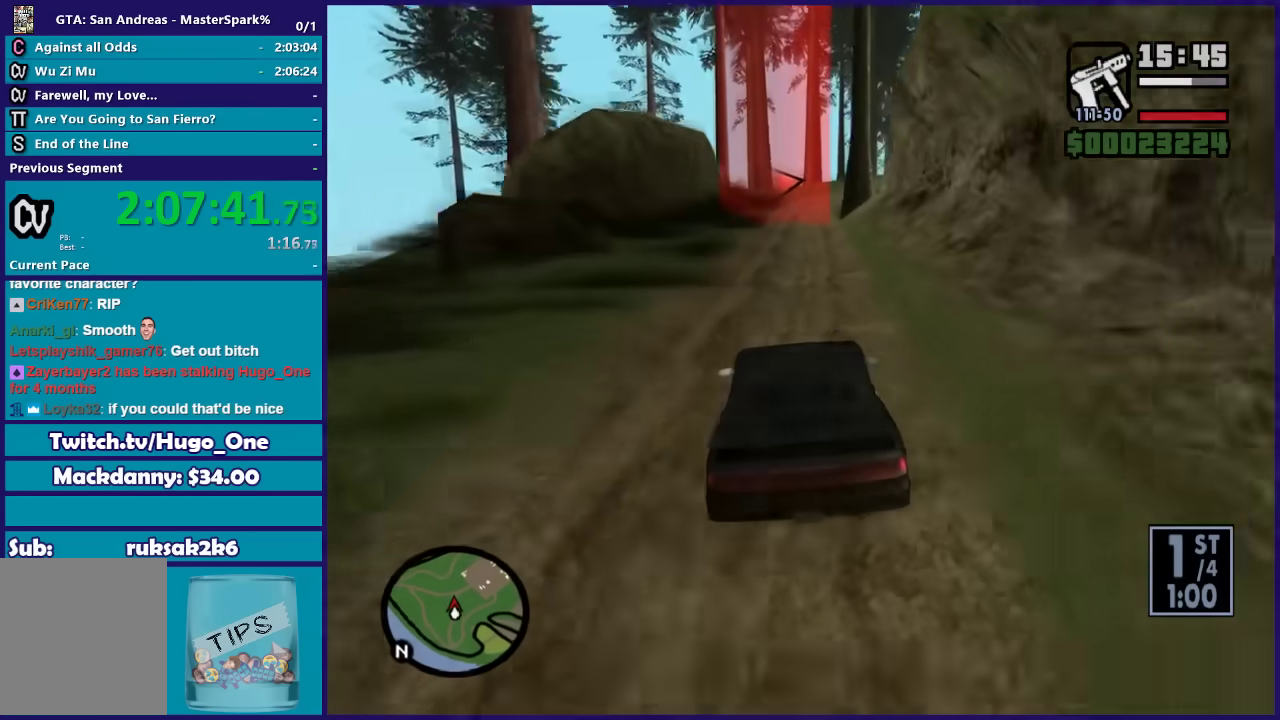
Gameplay with a controller (Xbox layout); each line is a JSON object with the inputs held at the frame after it. "button_events" lists button changes between this image and that frame as [ms after this image, input, new state], when the widget could be followed in between (sticks are given only as held states).
{"buttons": ["R2"], "left_stick": "right", "right_stick": "down-left", "button_events": []}
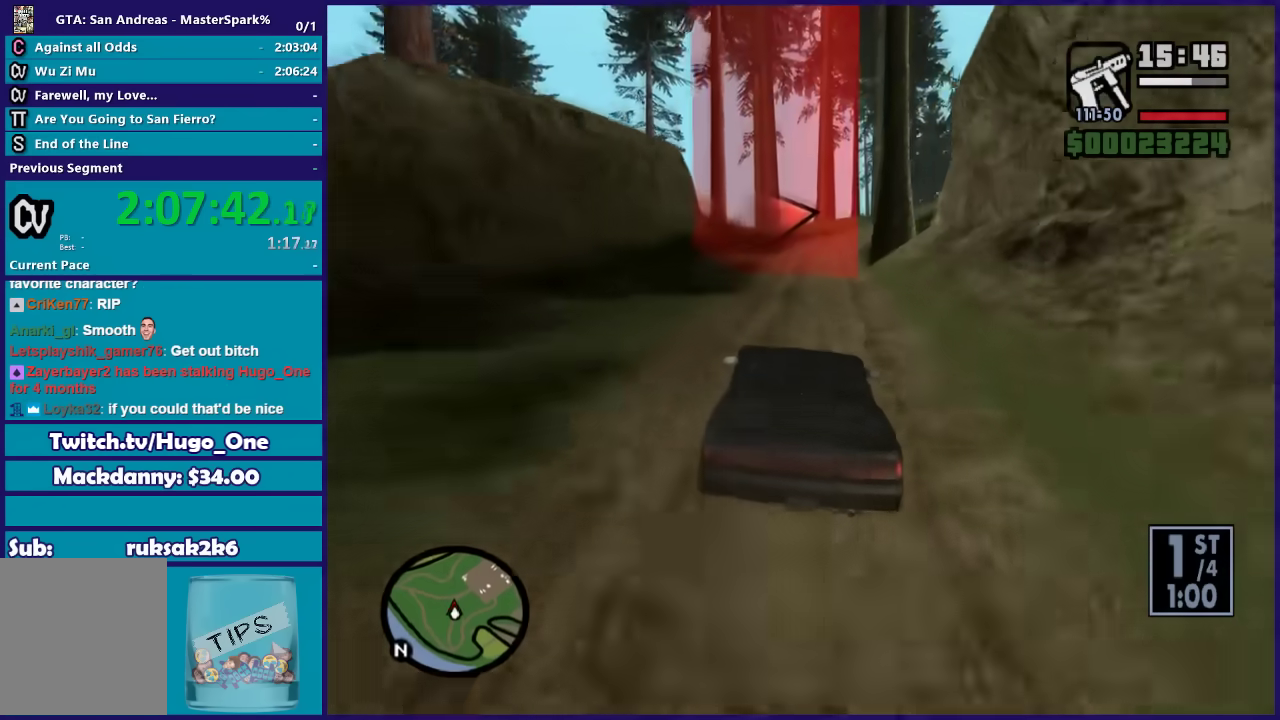
{"buttons": ["R2"], "left_stick": "center", "right_stick": "down-left", "button_events": []}
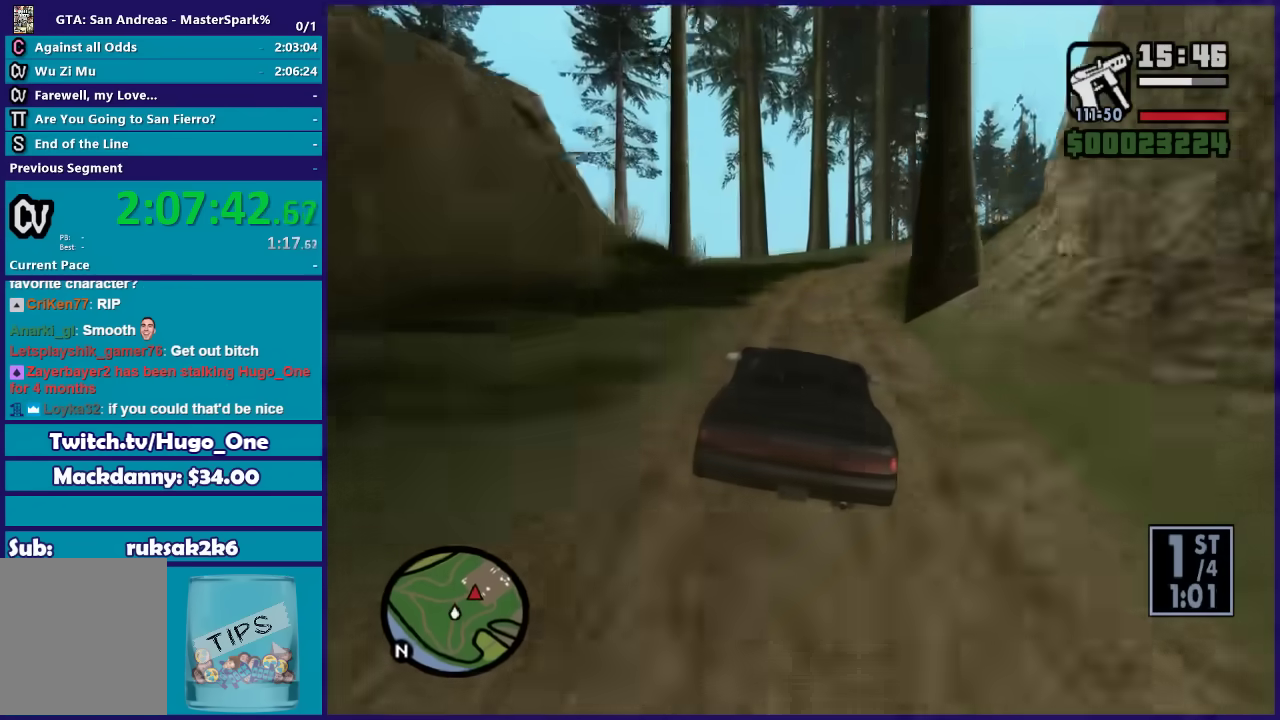
{"buttons": ["R2"], "left_stick": "center", "right_stick": "down", "button_events": []}
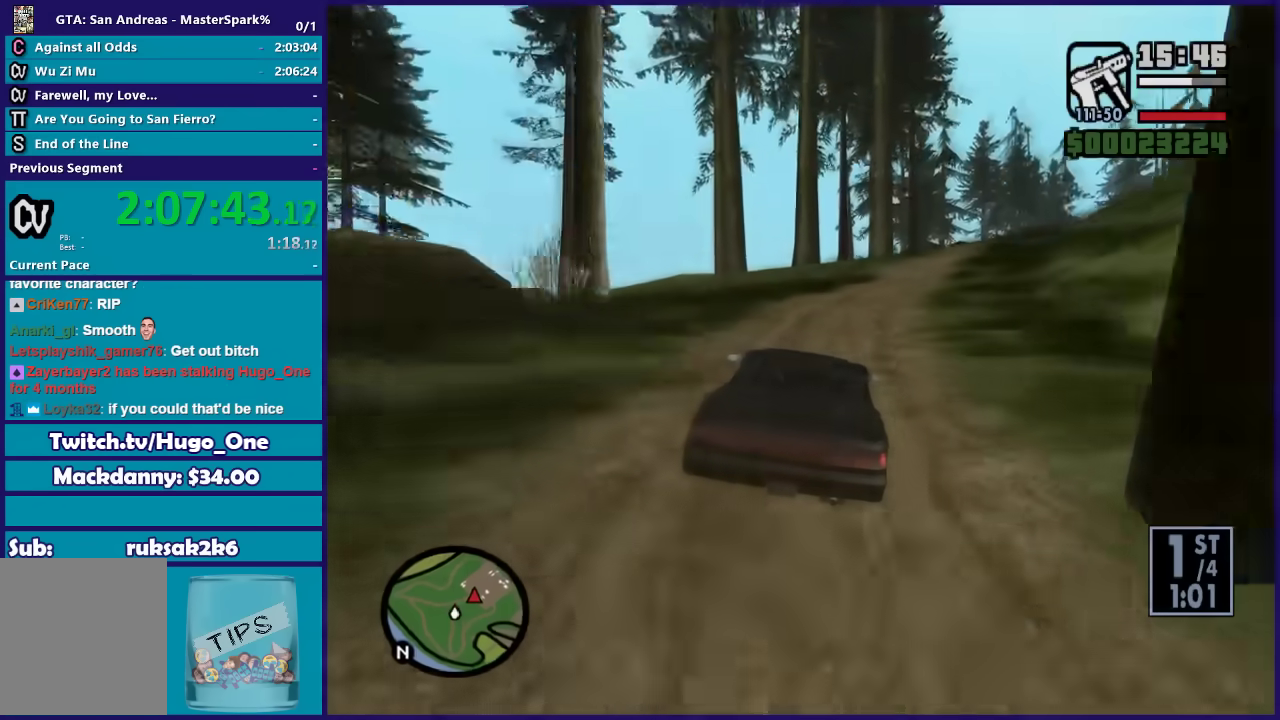
{"buttons": ["R2"], "left_stick": "right", "right_stick": "down", "button_events": []}
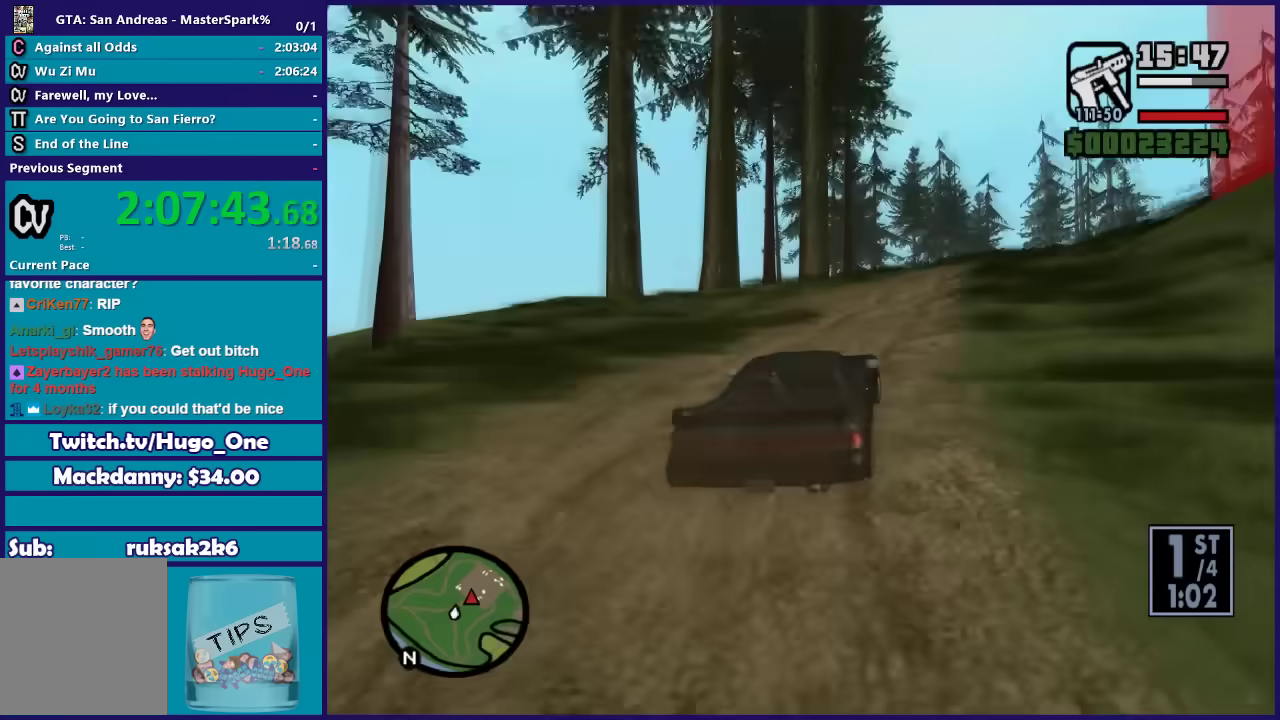
{"buttons": ["R2"], "left_stick": "right", "right_stick": "down", "button_events": []}
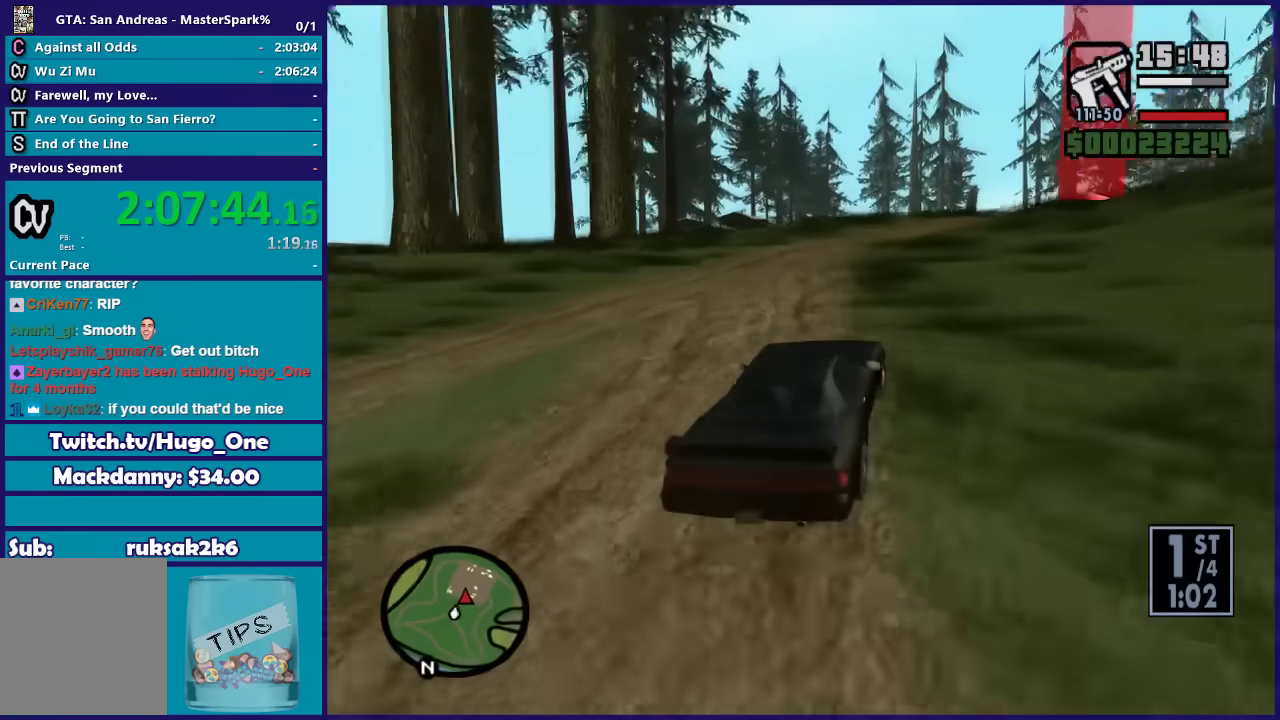
{"buttons": ["R2"], "left_stick": "center", "right_stick": "down", "button_events": []}
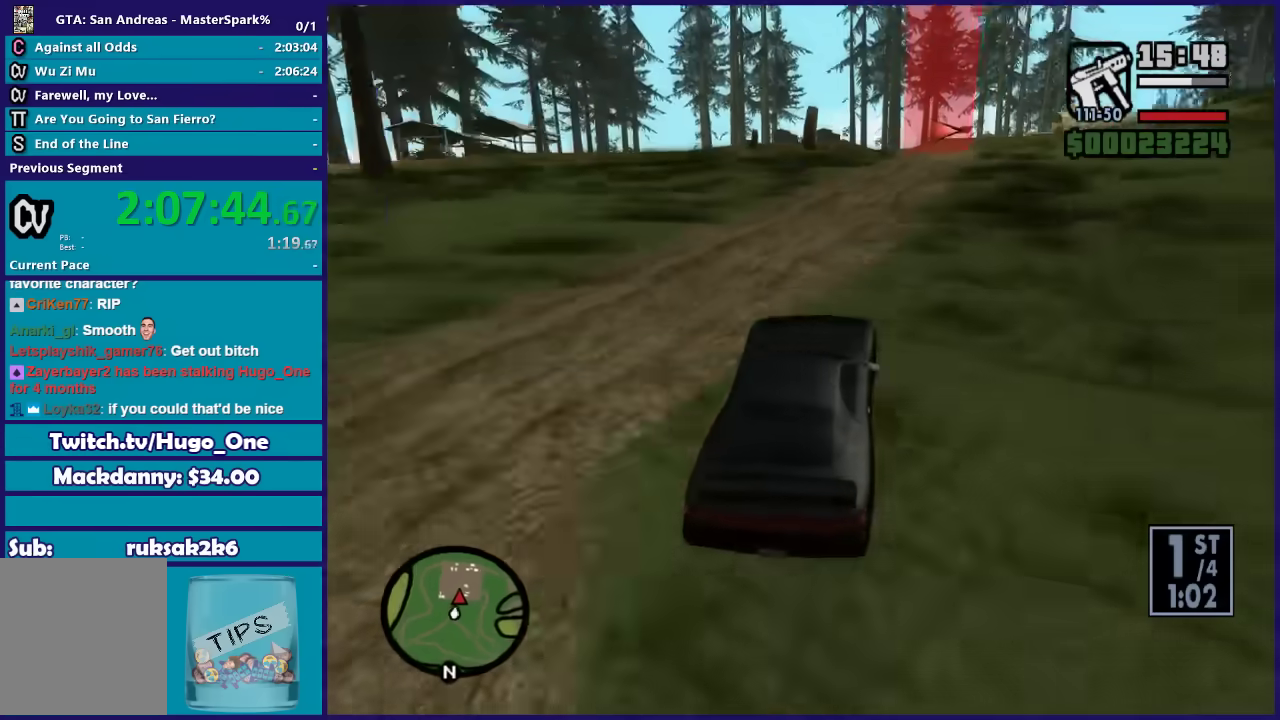
{"buttons": ["R2"], "left_stick": "right", "right_stick": "down-right", "button_events": []}
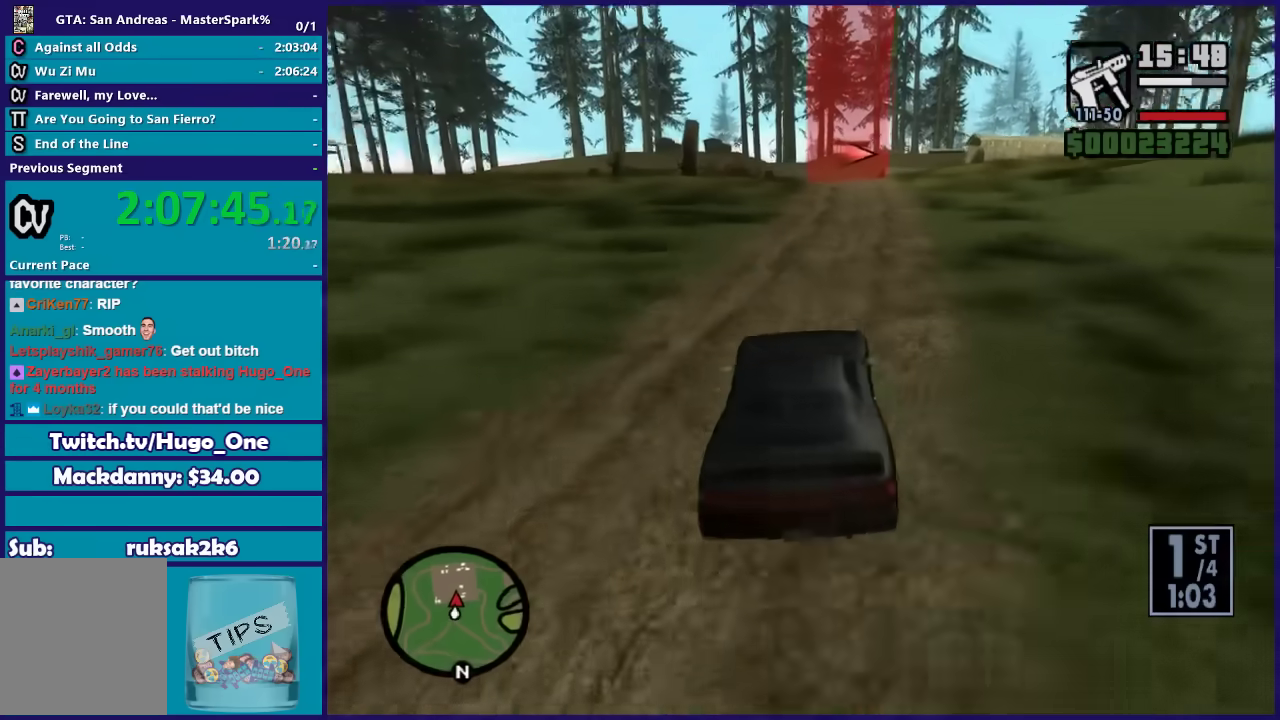
{"buttons": ["R2"], "left_stick": "center", "right_stick": "down", "button_events": []}
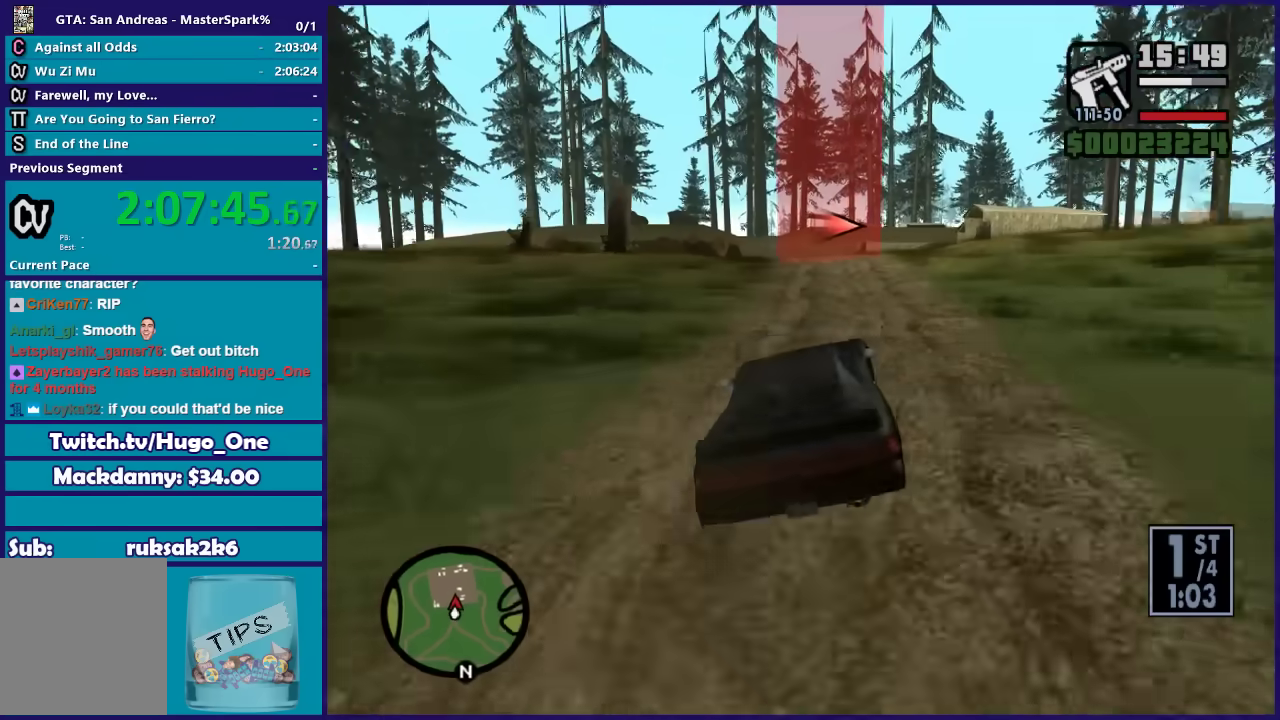
{"buttons": ["R2"], "left_stick": "right", "right_stick": "down", "button_events": []}
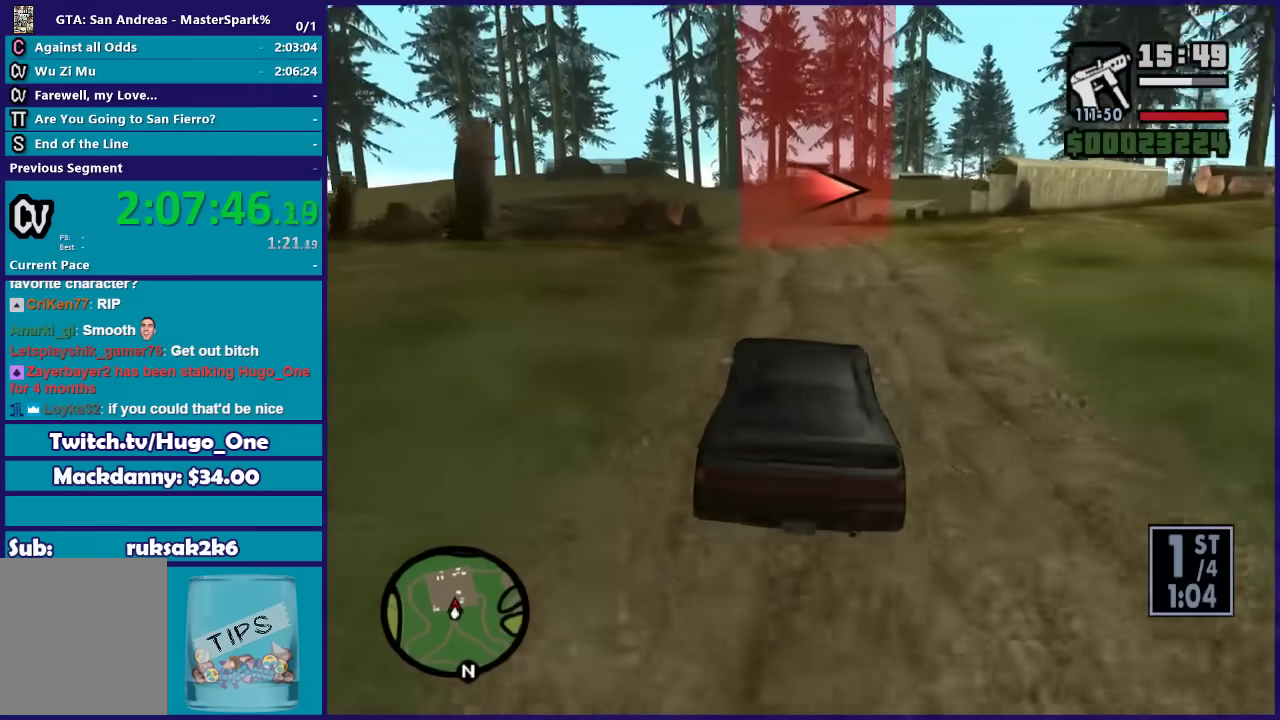
{"buttons": [], "left_stick": "right", "right_stick": "down-right", "button_events": [[267, "L2", "down"], [334, "R2", "up"], [434, "L2", "up"]]}
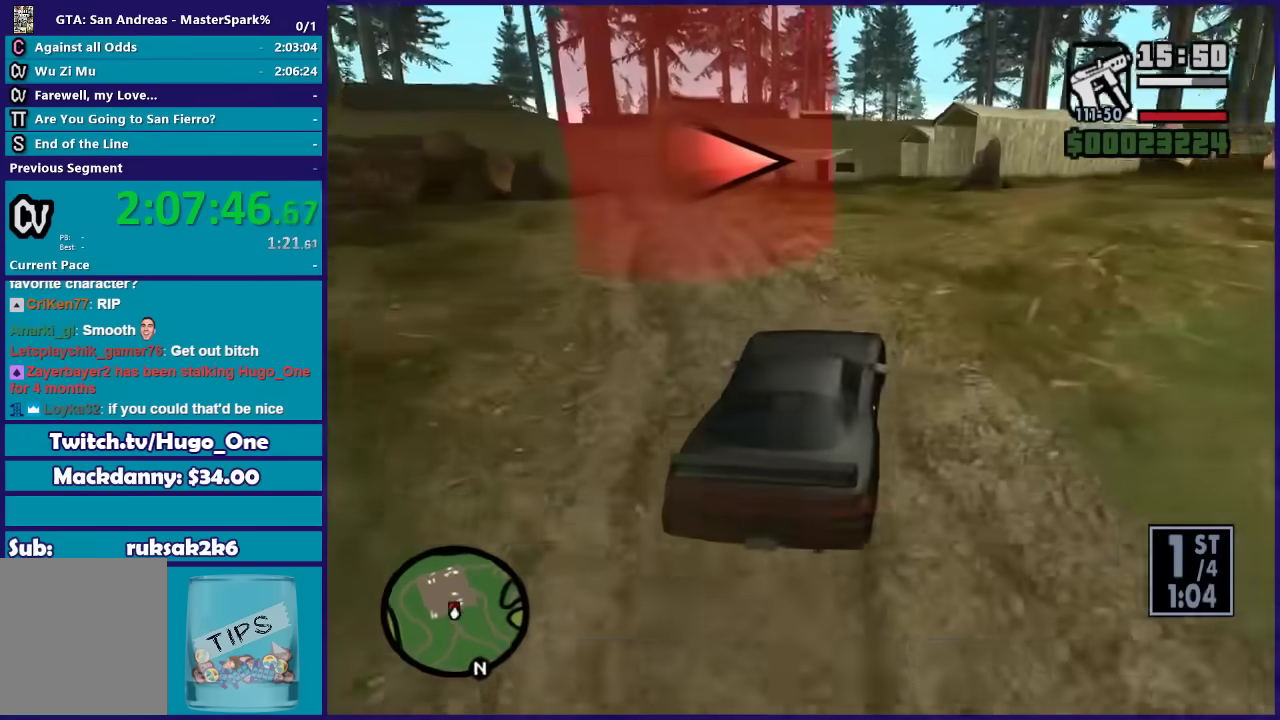
{"buttons": [], "left_stick": "right", "right_stick": "down-right", "button_events": []}
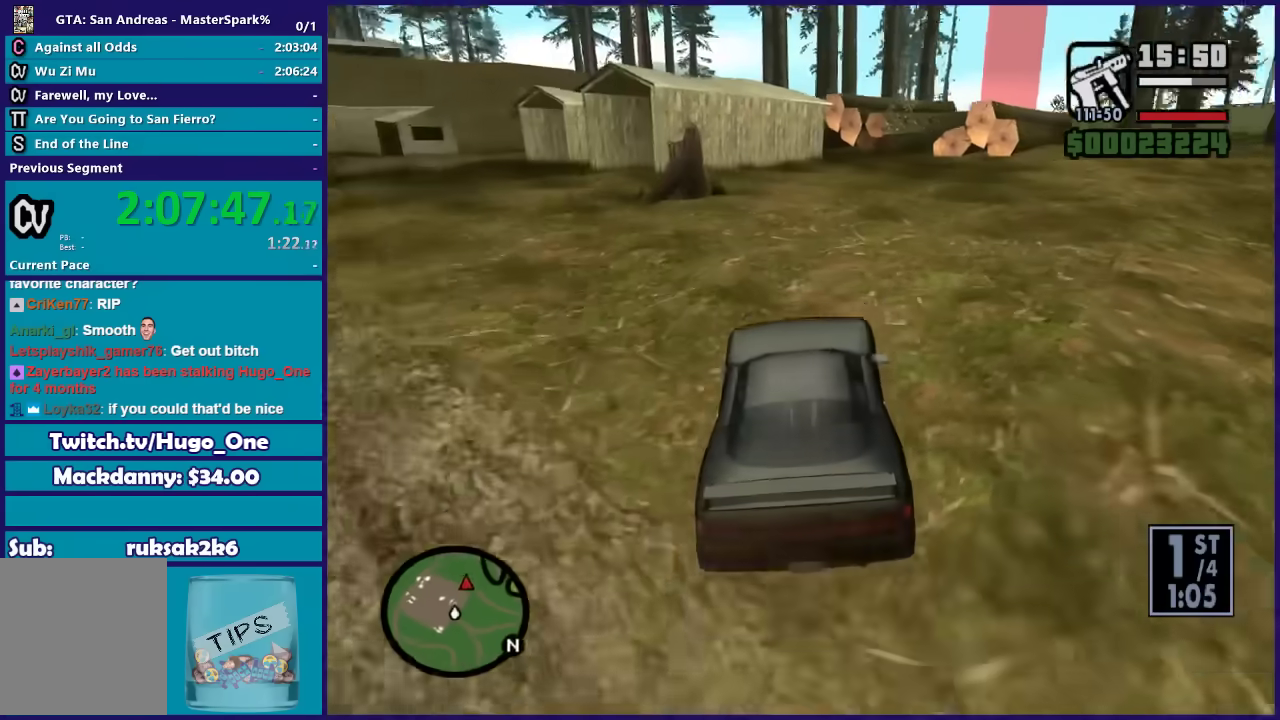
{"buttons": ["R2"], "left_stick": "left", "right_stick": "down-right", "button_events": [[100, "R2", "down"]]}
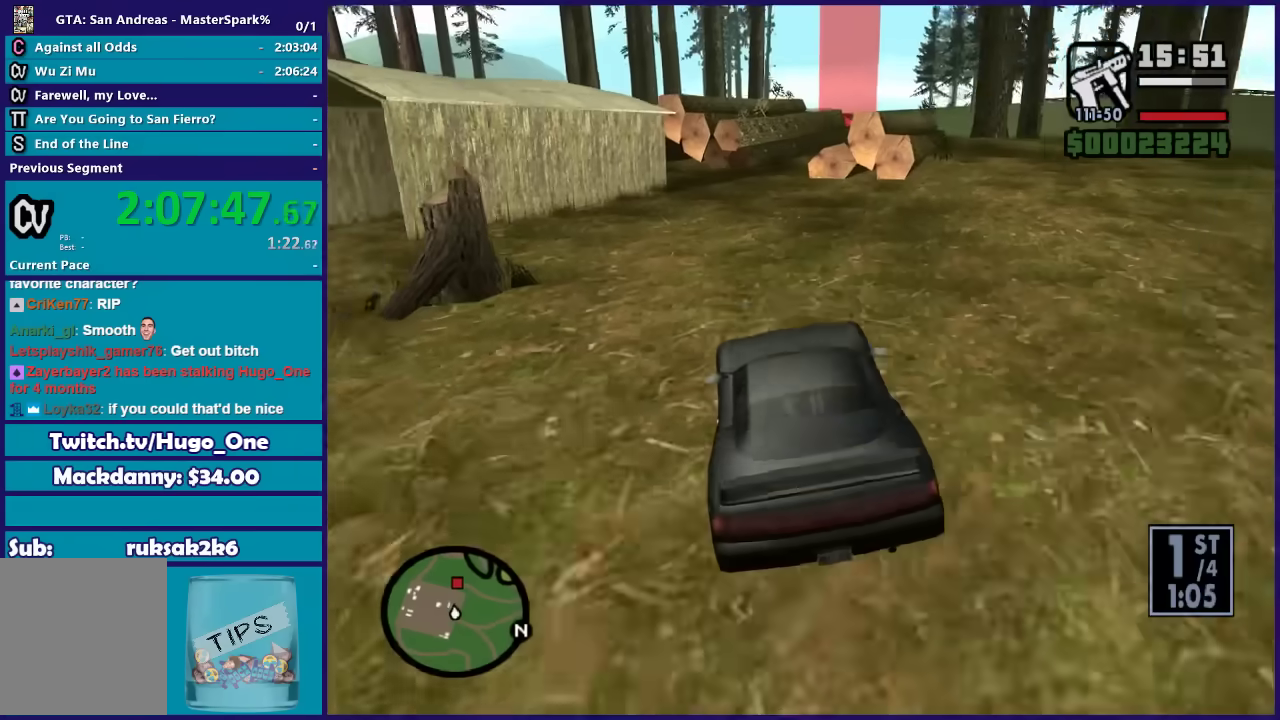
{"buttons": ["R2"], "left_stick": "right", "right_stick": "down-right", "button_events": []}
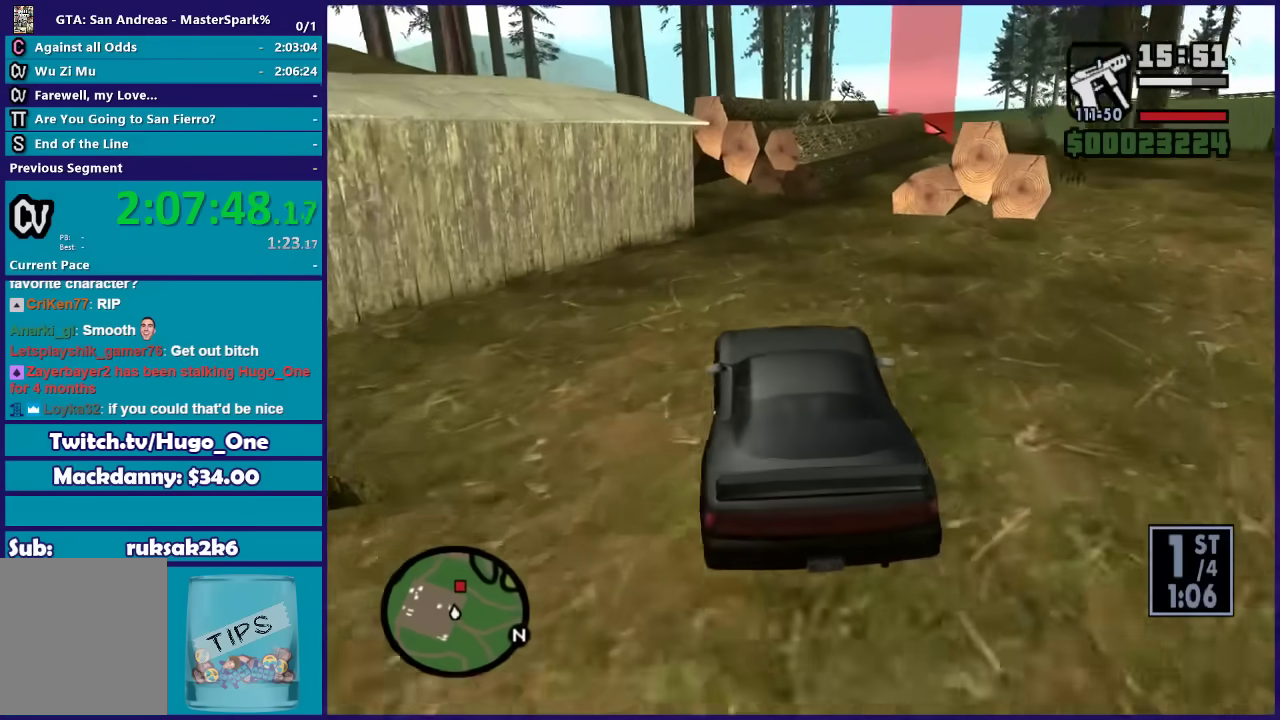
{"buttons": ["R2"], "left_stick": "center", "right_stick": "down-right", "button_events": []}
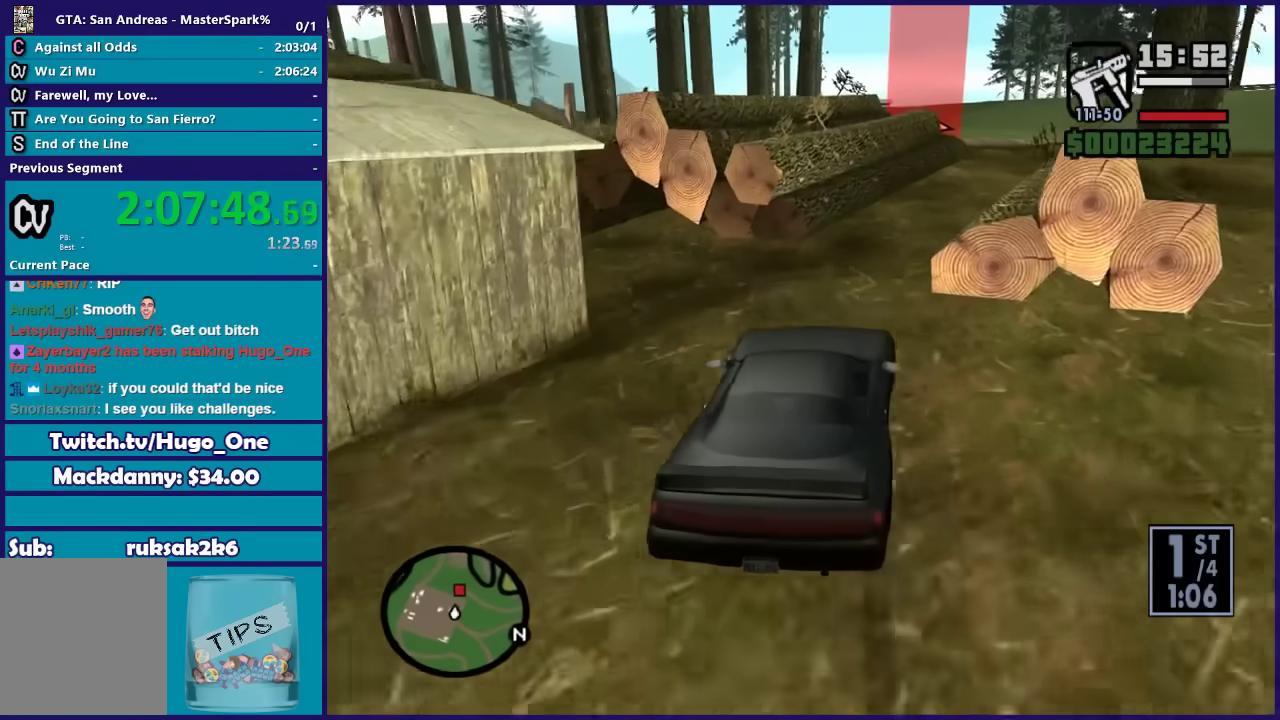
{"buttons": ["R2"], "left_stick": "right", "right_stick": "down-right", "button_events": []}
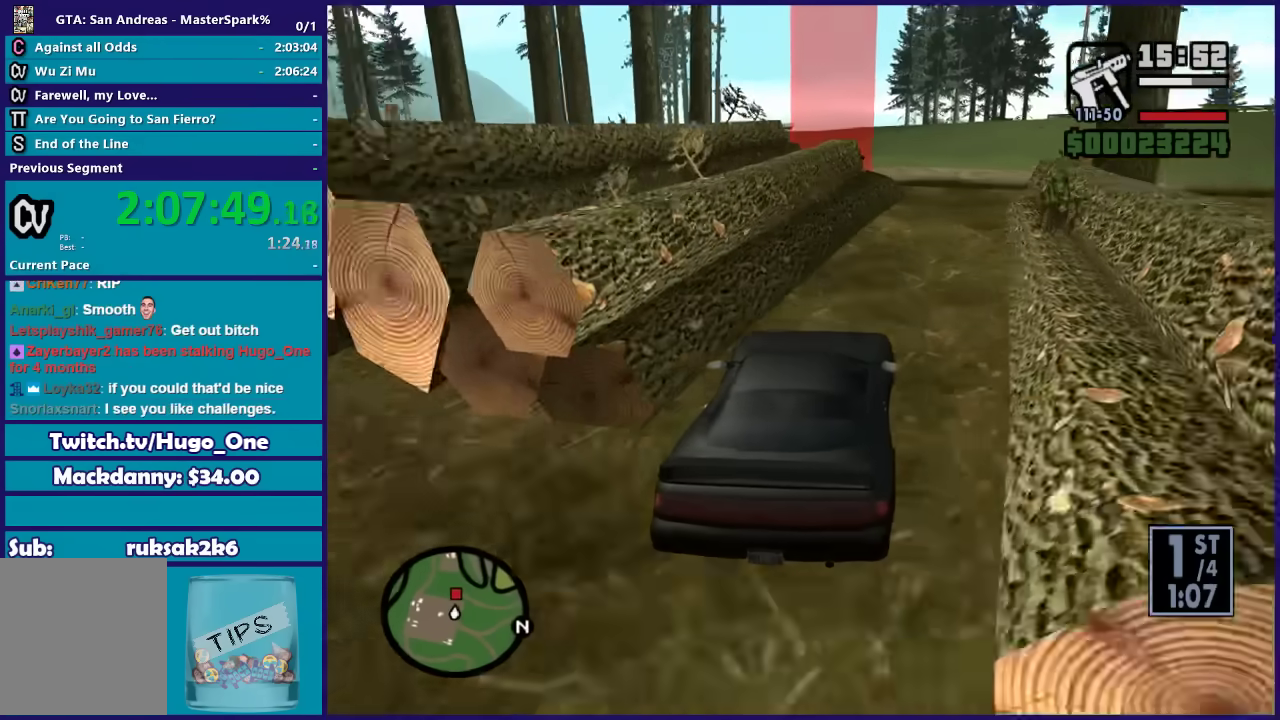
{"buttons": ["R2"], "left_stick": "center", "right_stick": "down-left", "button_events": []}
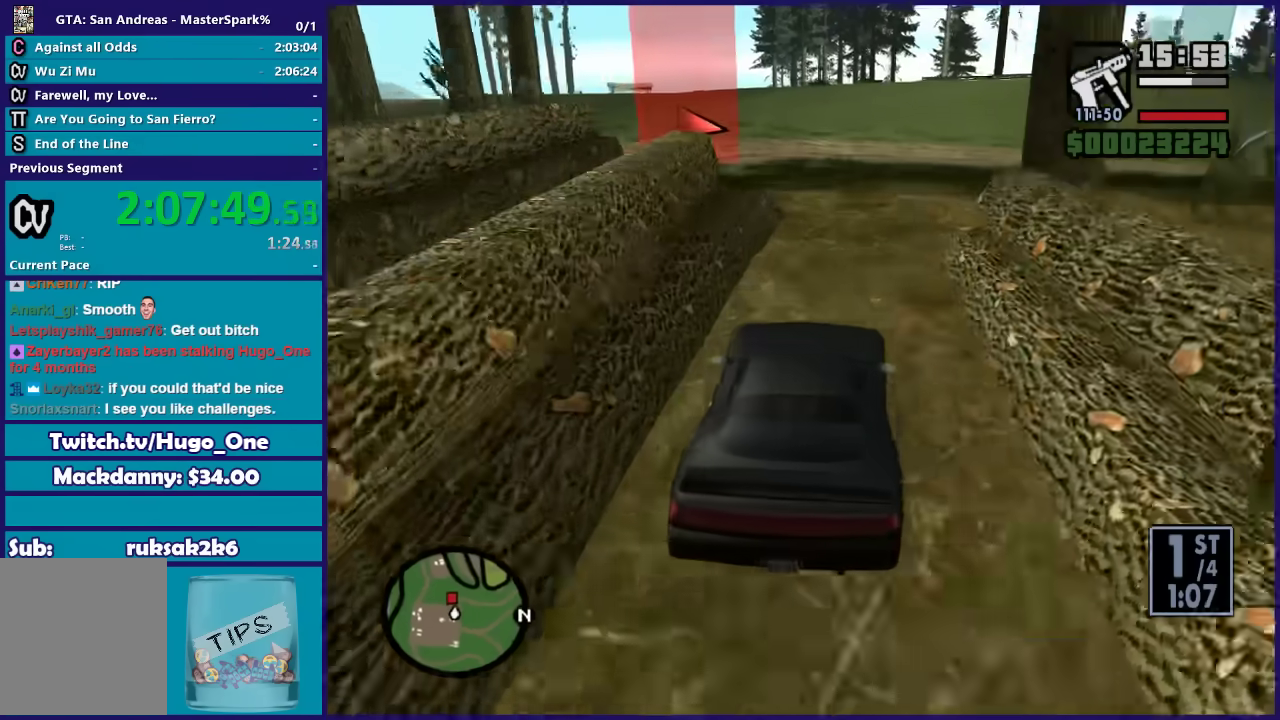
{"buttons": [], "left_stick": "left", "right_stick": "down-left", "button_events": [[333, "R2", "up"]]}
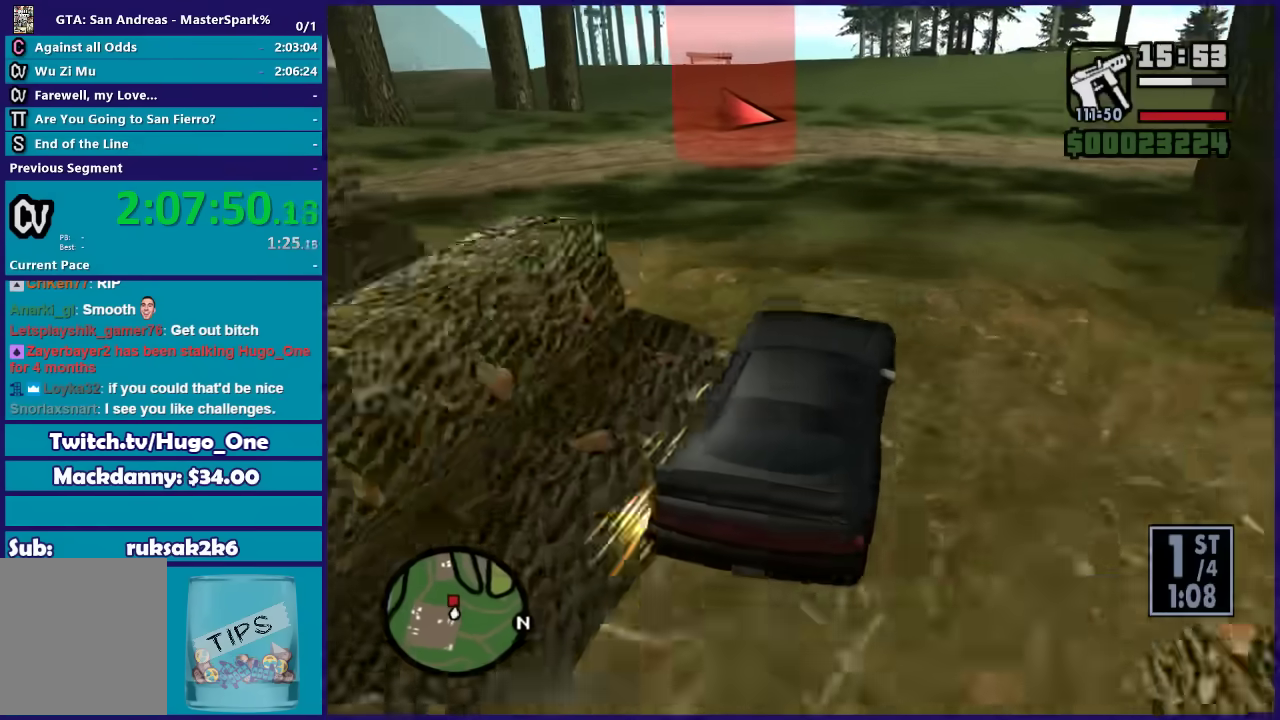
{"buttons": [], "left_stick": "left", "right_stick": "down-left", "button_events": []}
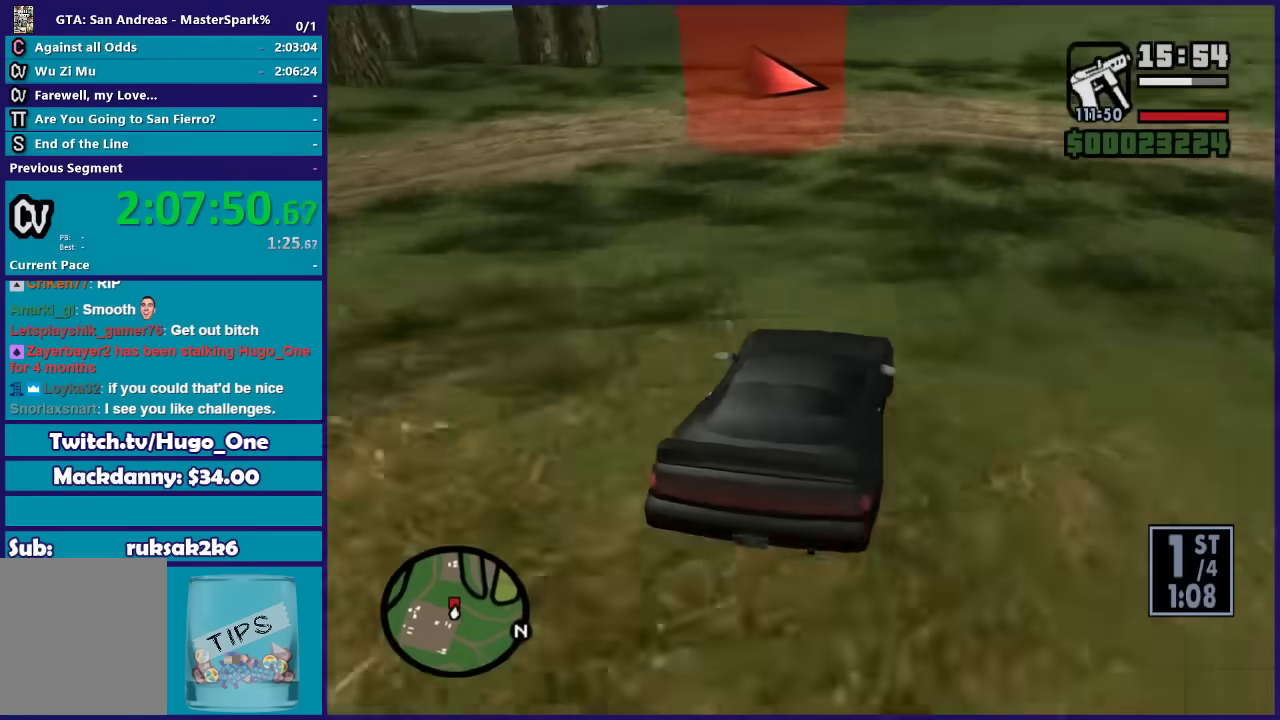
{"buttons": ["R2"], "left_stick": "right", "right_stick": "down", "button_events": [[33, "R2", "down"]]}
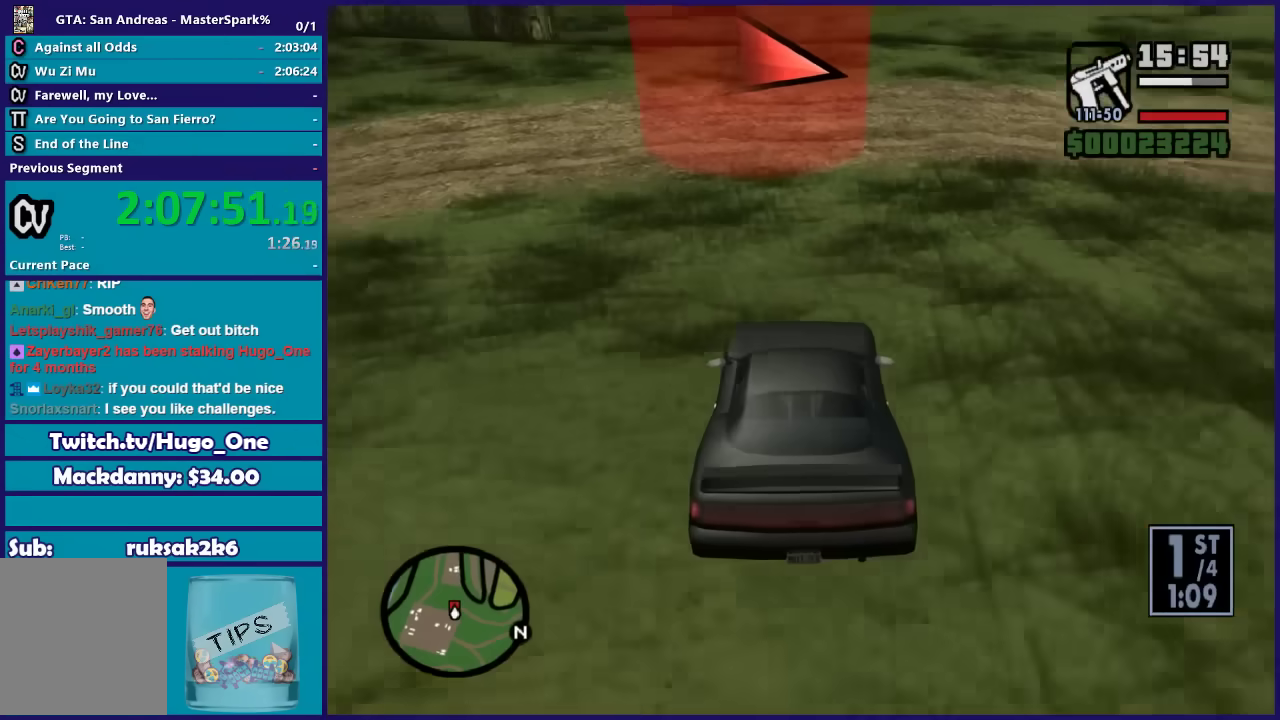
{"buttons": [], "left_stick": "right", "right_stick": "down-right", "button_events": [[34, "R2", "up"], [267, "L2", "down"], [401, "L2", "up"]]}
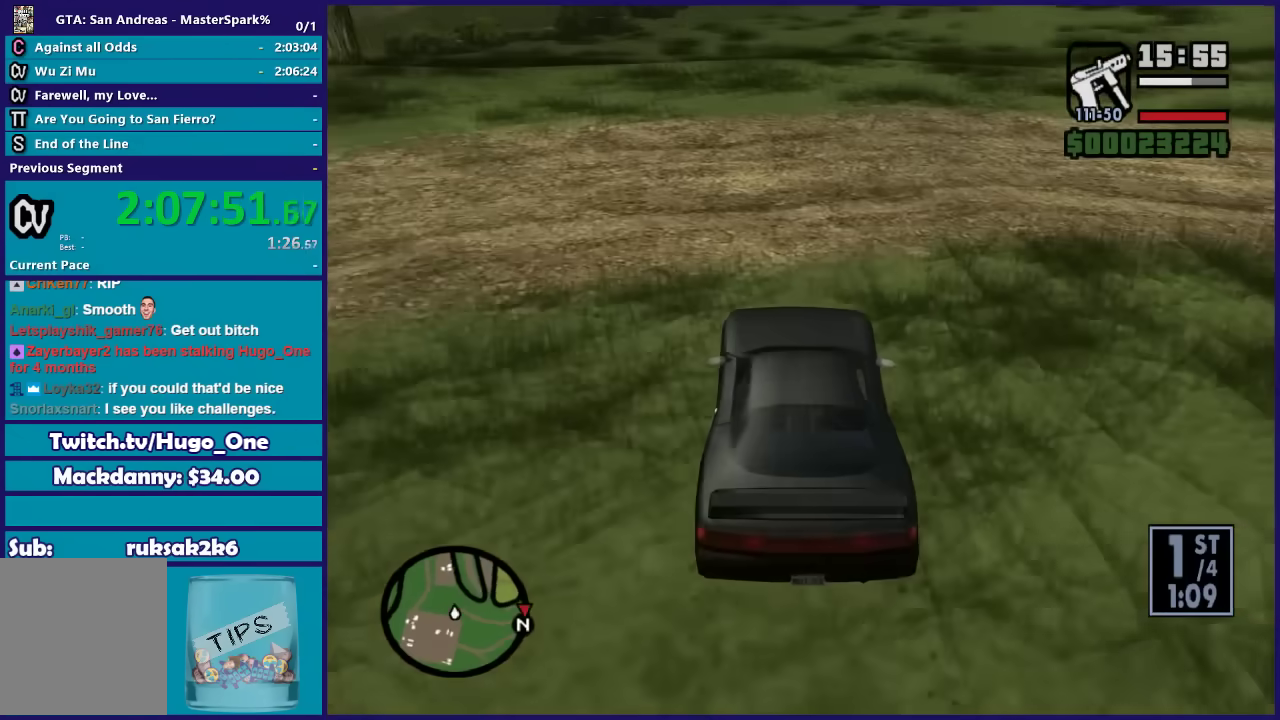
{"buttons": [], "left_stick": "right", "right_stick": "down-right", "button_events": []}
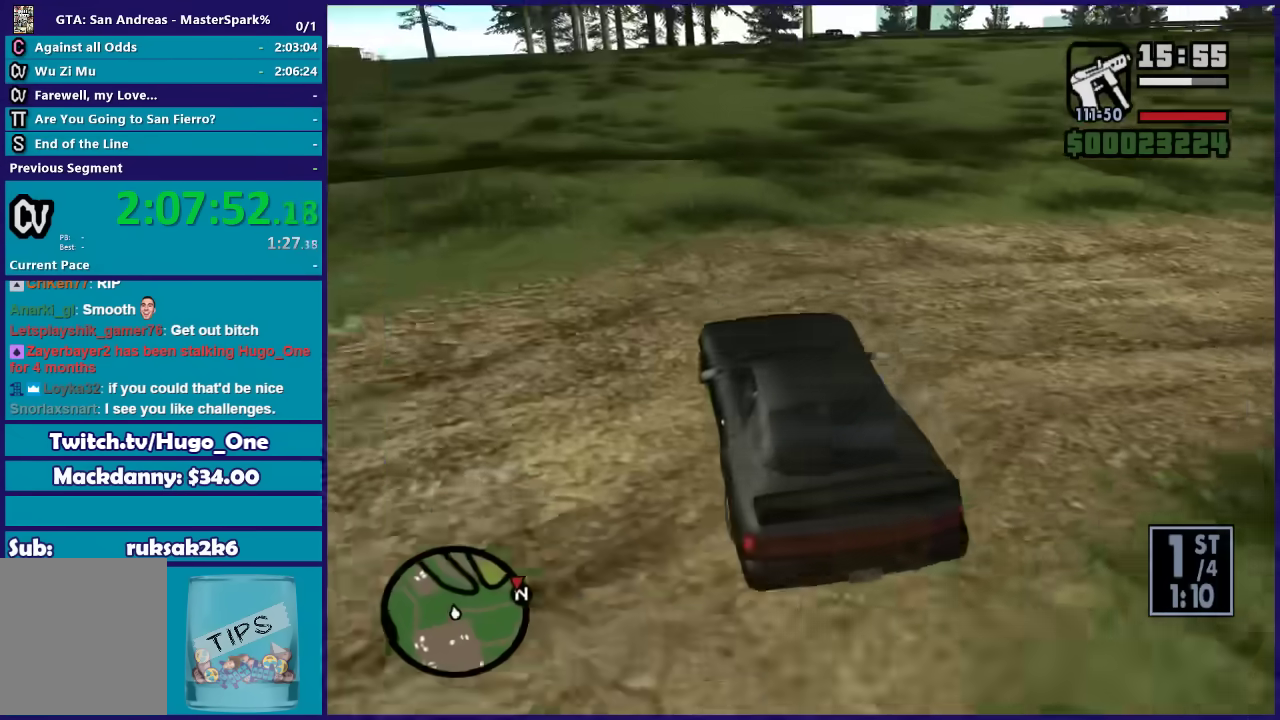
{"buttons": ["R2"], "left_stick": "right", "right_stick": "down-right", "button_events": [[367, "R2", "down"]]}
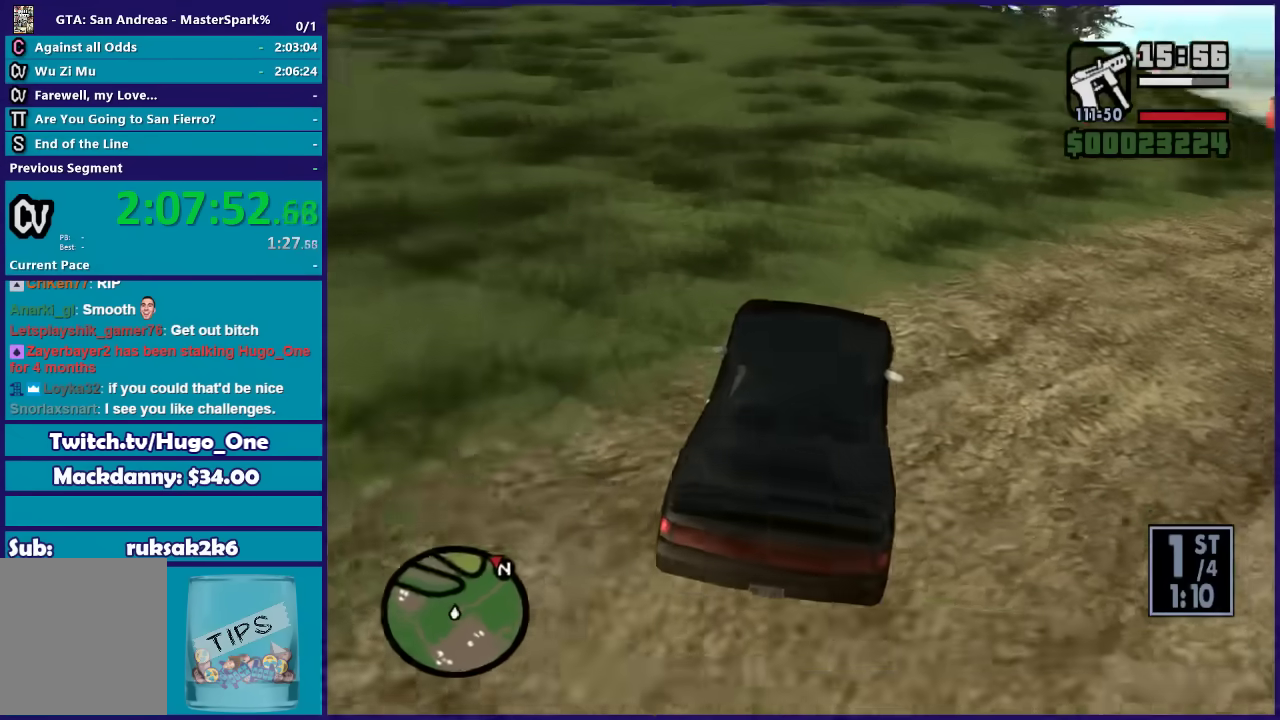
{"buttons": ["R2"], "left_stick": "right", "right_stick": "center", "button_events": []}
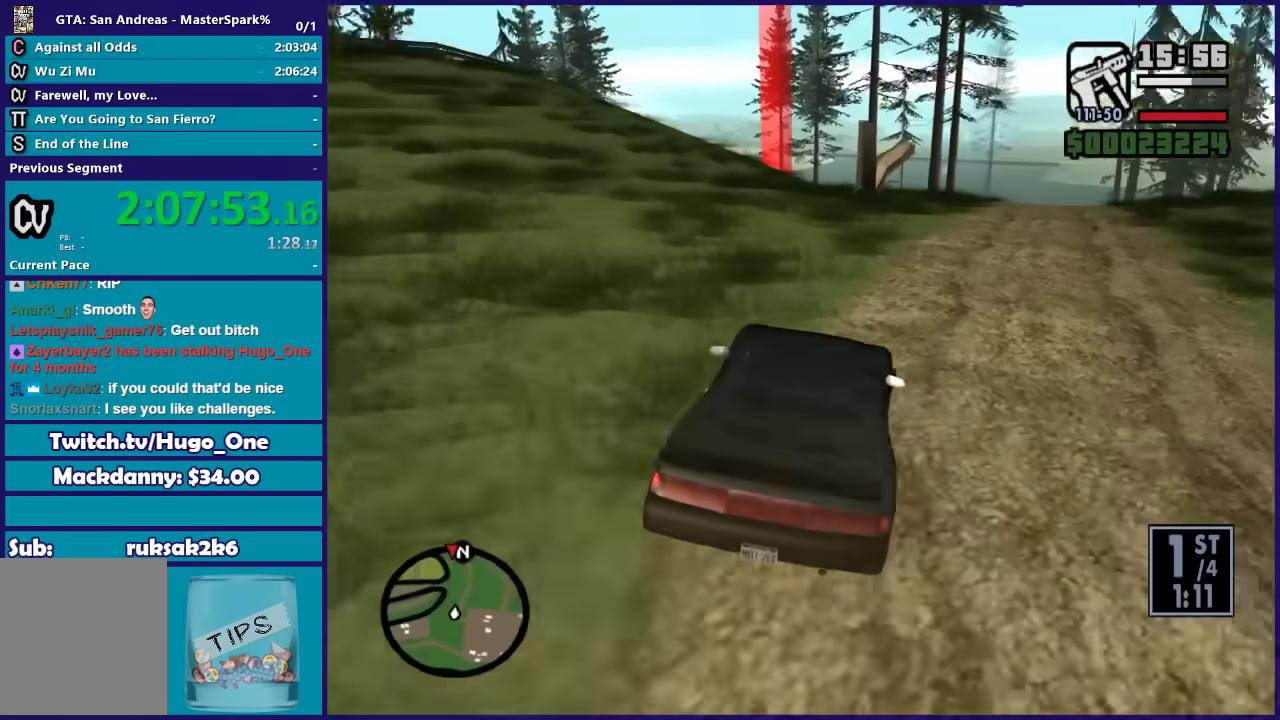
{"buttons": ["R2"], "left_stick": "center", "right_stick": "center", "button_events": []}
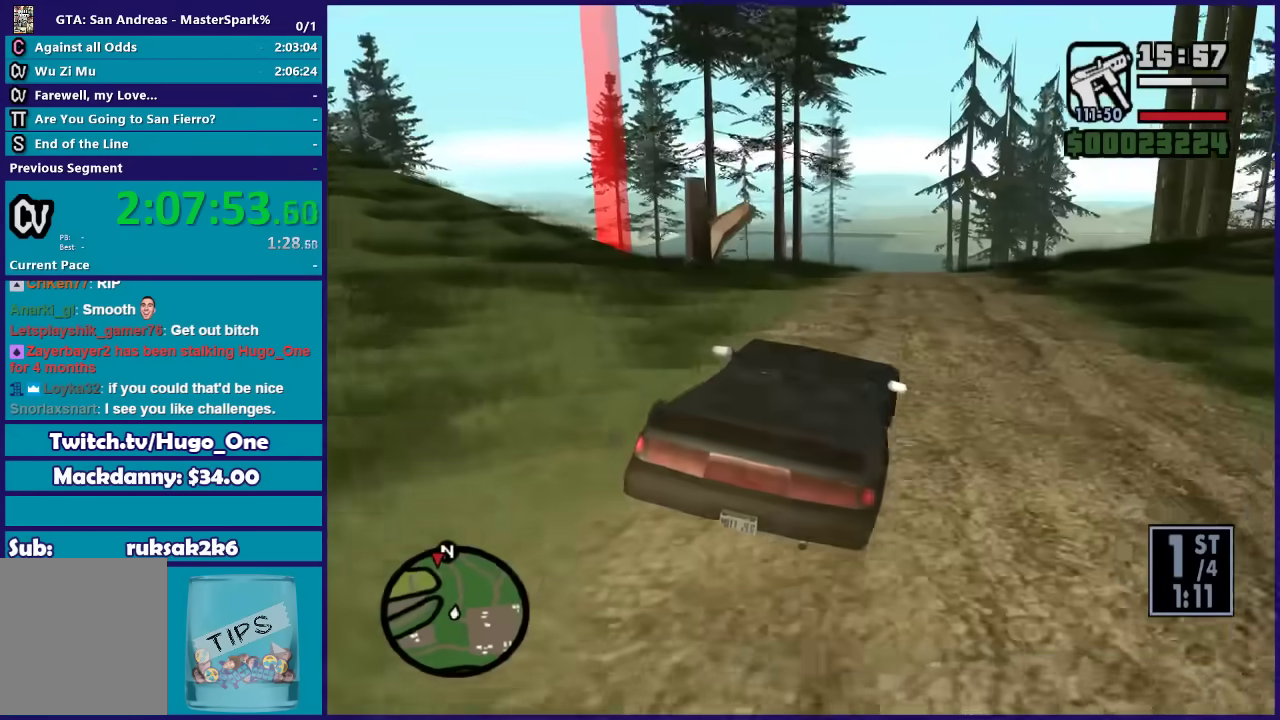
{"buttons": ["R2"], "left_stick": "center", "right_stick": "down-left", "button_events": []}
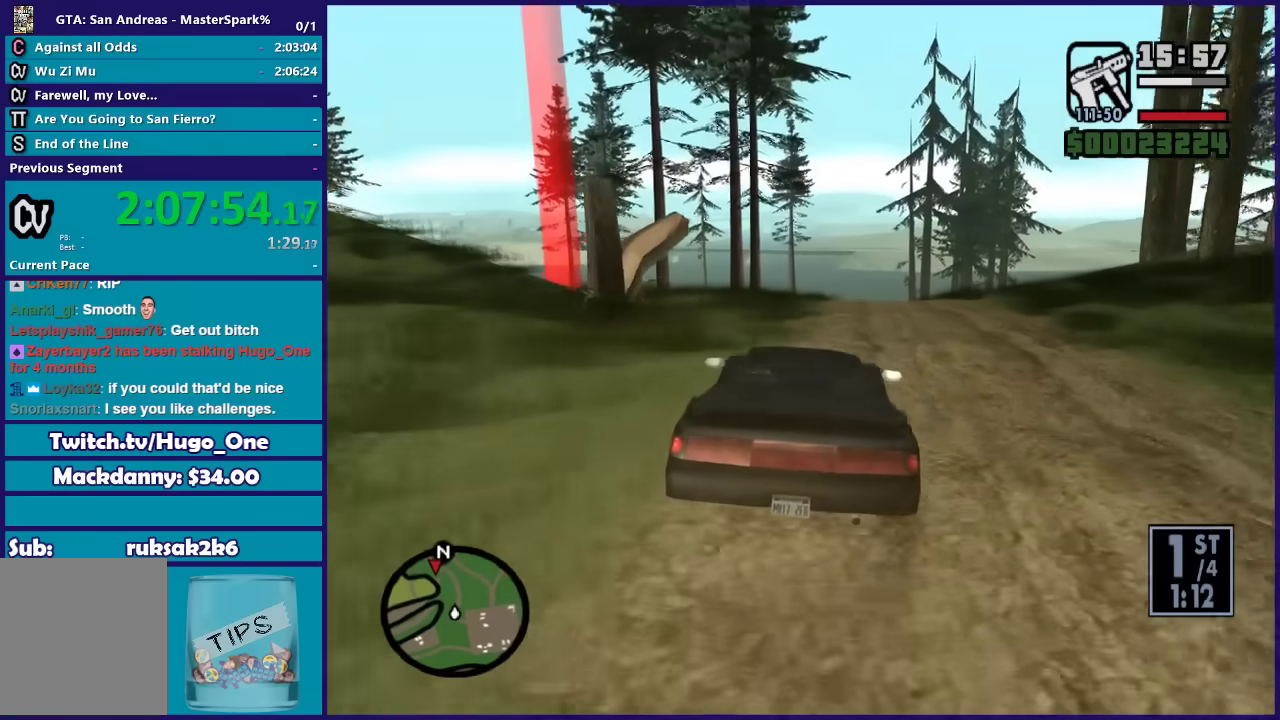
{"buttons": ["R2"], "left_stick": "center", "right_stick": "down-left", "button_events": []}
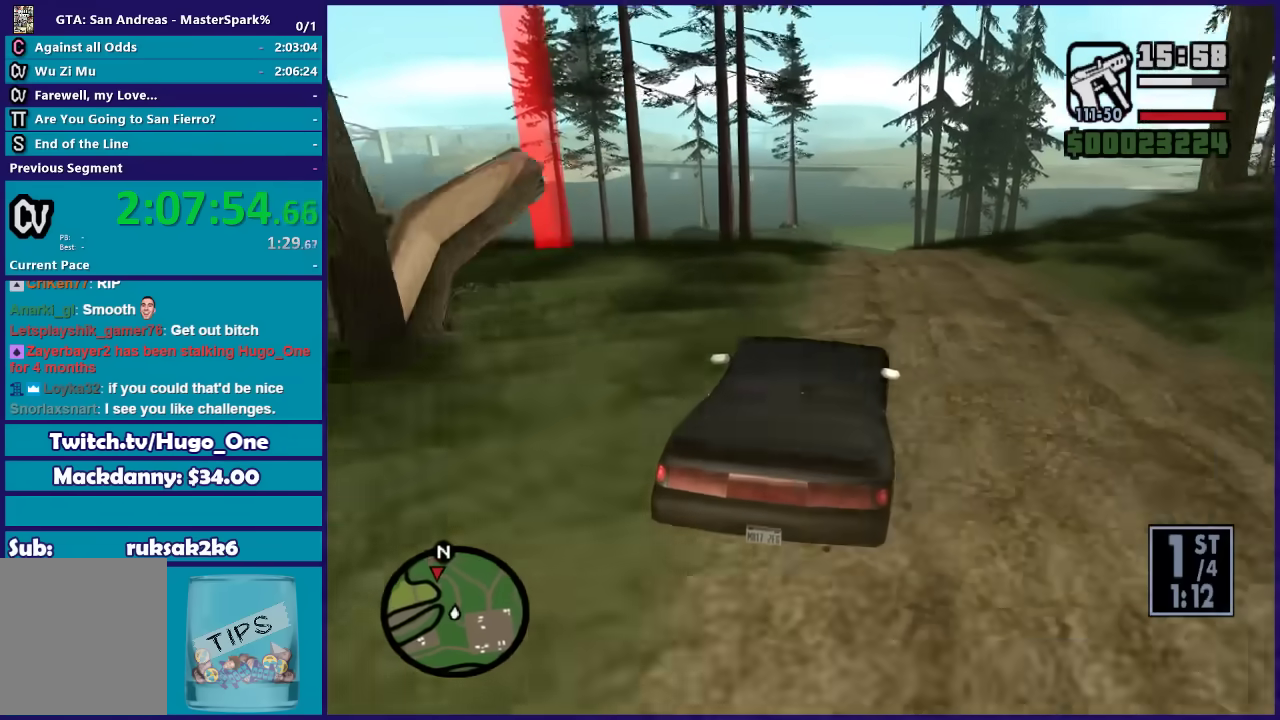
{"buttons": ["R2"], "left_stick": "left", "right_stick": "down-left", "button_events": []}
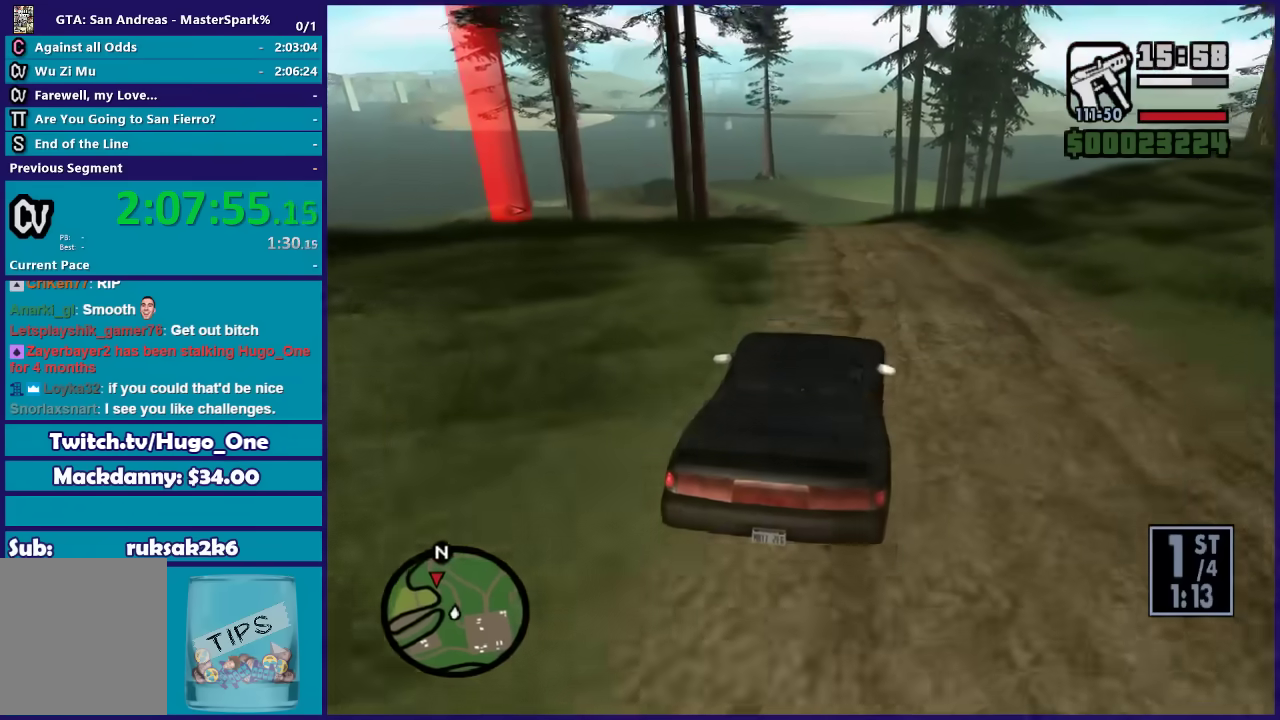
{"buttons": ["R2"], "left_stick": "right", "right_stick": "down-left", "button_events": []}